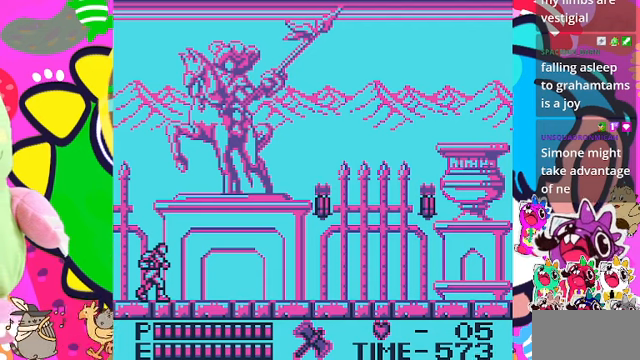
Gameplay with a controller (PlayStation layout); each line is a JSON object with the inputs held at the frame after it. "events" lists button and stick changes between this image and that frame as [ms after this image, input, new state], when the widget could be followed in between. Not read: L2 L3 R2 R3.
{"buttons": [], "left_stick": "center", "right_stick": "center", "events": [[300, "right_stick", "down"], [467, "right_stick", "center"]]}
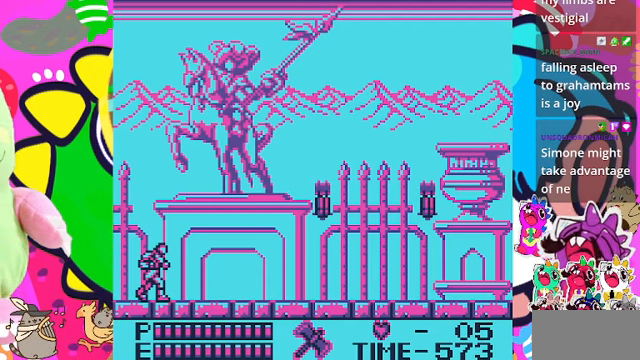
{"buttons": [], "left_stick": "center", "right_stick": "center", "events": [[34, "right_stick", "right"], [100, "right_stick", "center"]]}
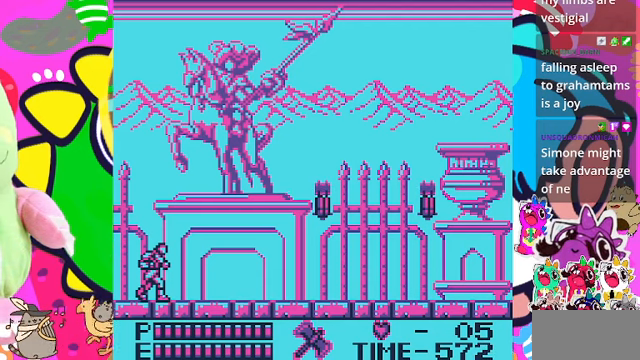
{"buttons": ["DPAD_RIGHT"], "left_stick": "center", "right_stick": "center", "events": [[300, "DPAD_RIGHT", "down"]]}
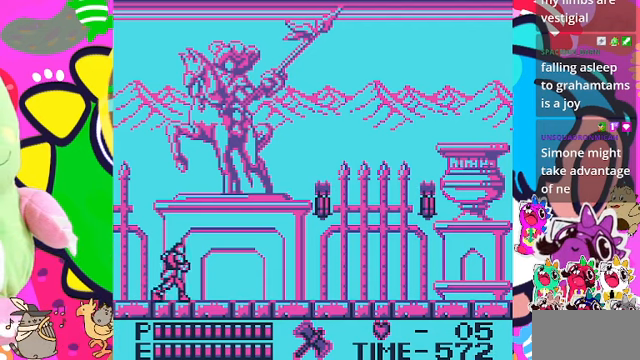
{"buttons": ["CROSS", "SQUARE", "DPAD_RIGHT"], "left_stick": "center", "right_stick": "center", "events": [[200, "CROSS", "down"], [334, "SQUARE", "down"]]}
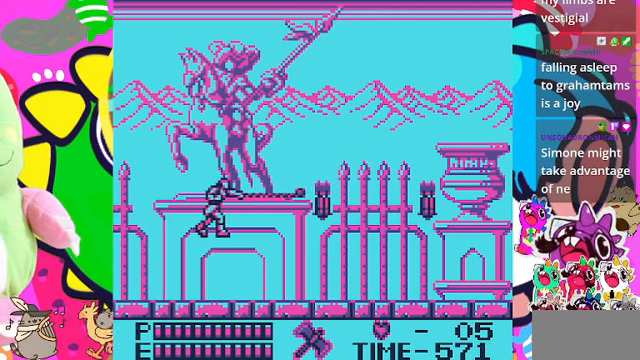
{"buttons": [], "left_stick": "center", "right_stick": "center", "events": [[67, "CROSS", "up"], [134, "SQUARE", "up"], [334, "DPAD_RIGHT", "up"]]}
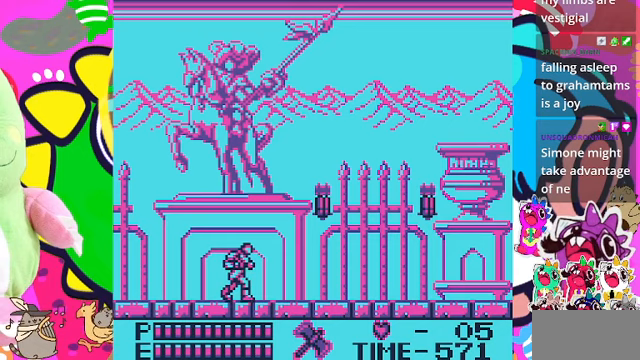
{"buttons": [], "left_stick": "center", "right_stick": "center", "events": [[67, "CROSS", "down"], [133, "SQUARE", "down"], [233, "CROSS", "up"], [300, "SQUARE", "up"]]}
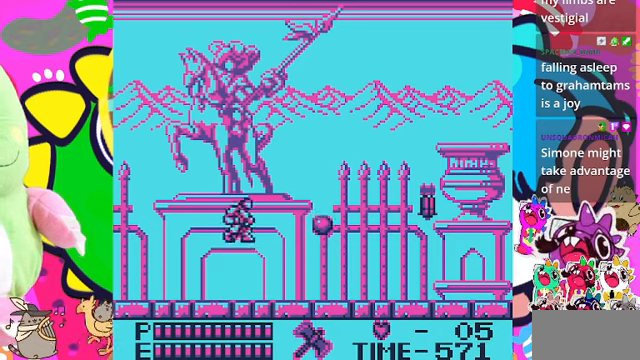
{"buttons": ["DPAD_RIGHT"], "left_stick": "center", "right_stick": "center", "events": [[133, "DPAD_RIGHT", "down"]]}
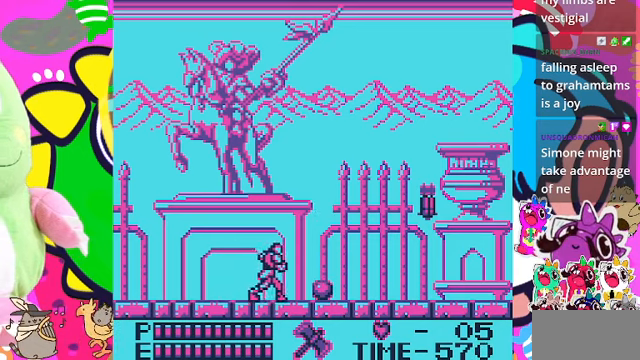
{"buttons": ["DPAD_RIGHT"], "left_stick": "center", "right_stick": "center", "events": []}
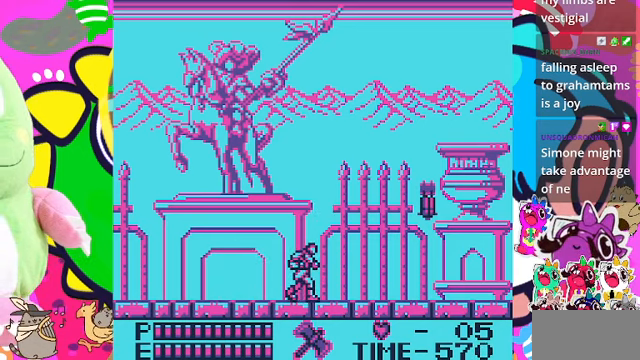
{"buttons": ["DPAD_RIGHT"], "left_stick": "center", "right_stick": "center", "events": [[267, "DPAD_RIGHT", "up"], [467, "DPAD_RIGHT", "down"]]}
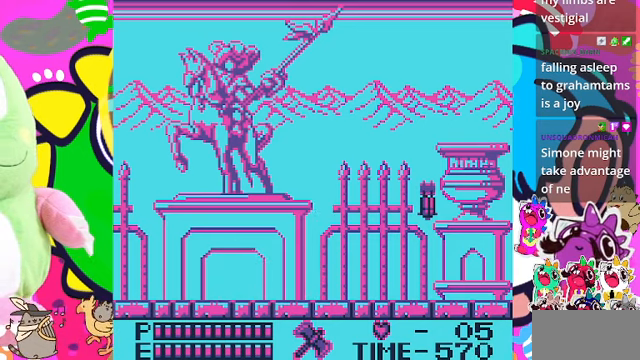
{"buttons": ["DPAD_RIGHT"], "left_stick": "center", "right_stick": "center", "events": []}
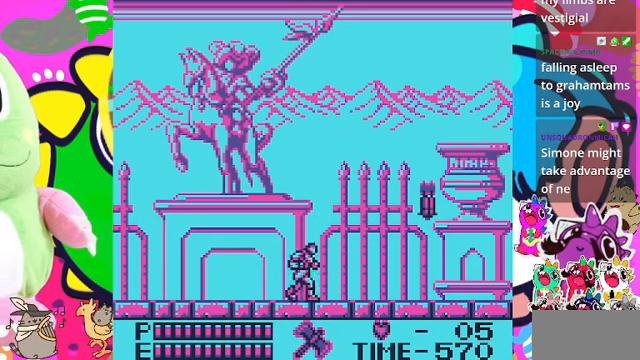
{"buttons": ["DPAD_RIGHT"], "left_stick": "center", "right_stick": "center", "events": [[300, "CROSS", "down"], [367, "SQUARE", "down"], [467, "CROSS", "up"], [500, "SQUARE", "up"]]}
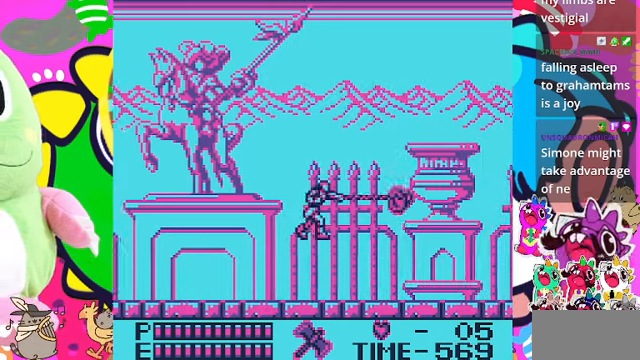
{"buttons": ["DPAD_RIGHT"], "left_stick": "center", "right_stick": "center", "events": []}
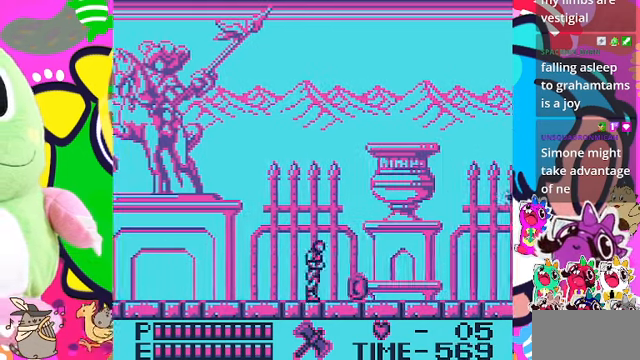
{"buttons": ["DPAD_RIGHT"], "left_stick": "center", "right_stick": "center", "events": []}
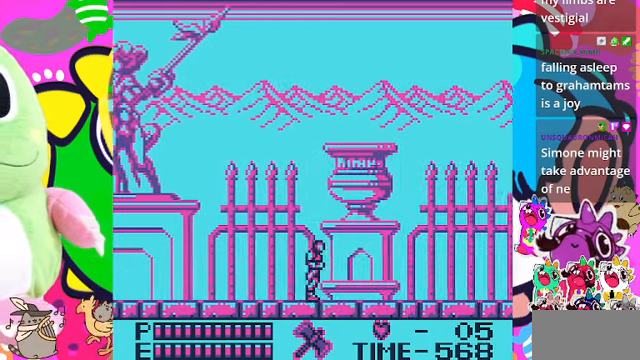
{"buttons": ["DPAD_RIGHT"], "left_stick": "center", "right_stick": "center", "events": [[100, "CROSS", "down"], [233, "SQUARE", "down"], [400, "CROSS", "up"], [433, "SQUARE", "up"]]}
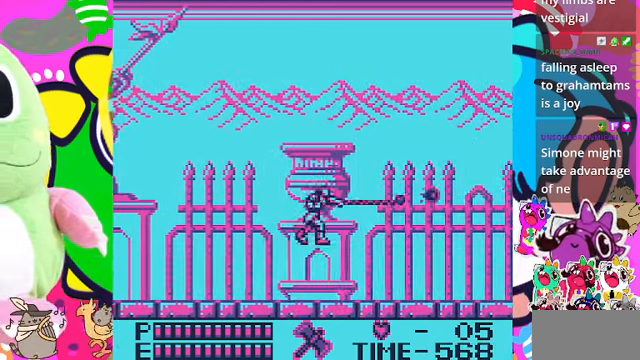
{"buttons": ["CROSS", "DPAD_RIGHT"], "left_stick": "center", "right_stick": "center", "events": [[433, "CROSS", "down"]]}
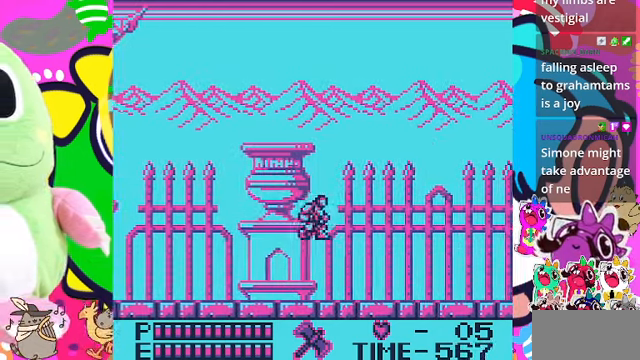
{"buttons": ["DPAD_RIGHT"], "left_stick": "center", "right_stick": "center", "events": [[33, "SQUARE", "down"], [300, "CROSS", "up"], [333, "SQUARE", "up"]]}
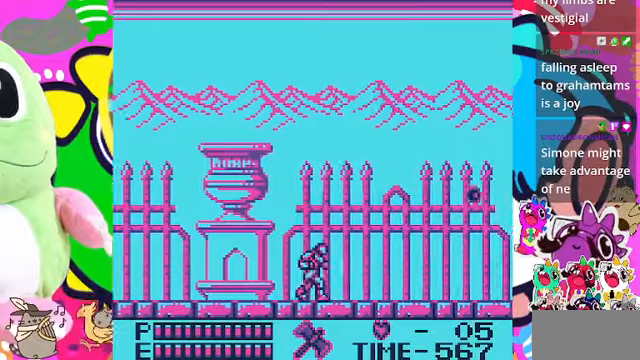
{"buttons": ["CROSS", "SQUARE", "DPAD_RIGHT"], "left_stick": "center", "right_stick": "center", "events": [[200, "CROSS", "down"], [366, "SQUARE", "down"]]}
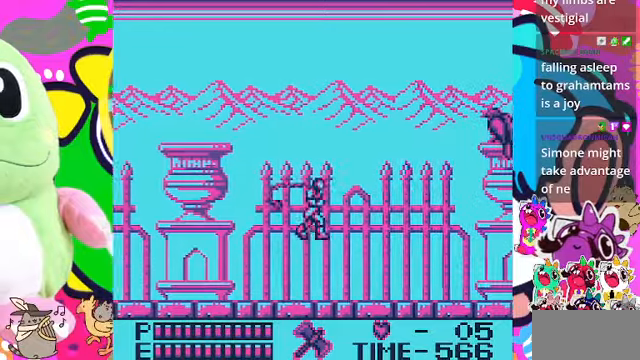
{"buttons": ["CROSS", "DPAD_RIGHT"], "left_stick": "center", "right_stick": "center", "events": [[33, "CROSS", "up"], [133, "SQUARE", "up"], [466, "CROSS", "down"]]}
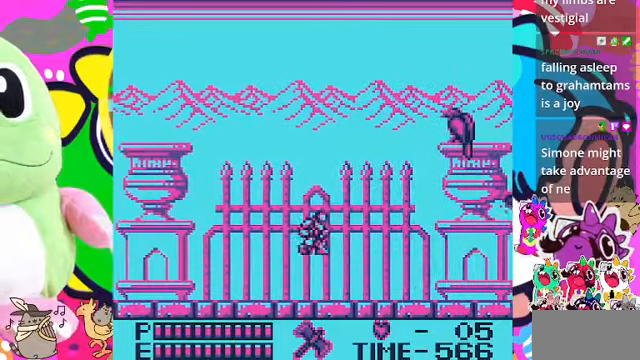
{"buttons": ["DPAD_RIGHT"], "left_stick": "center", "right_stick": "center", "events": [[133, "SQUARE", "down"], [333, "CROSS", "up"], [366, "SQUARE", "up"]]}
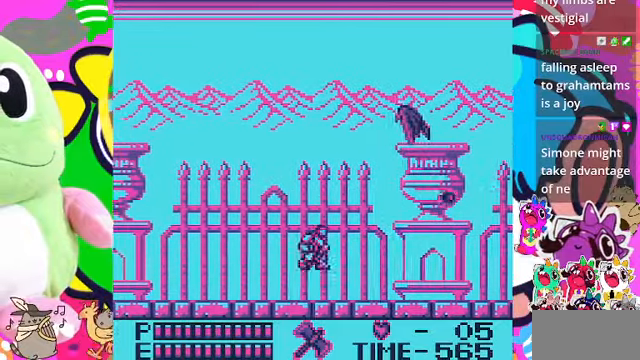
{"buttons": ["DPAD_RIGHT"], "left_stick": "center", "right_stick": "center", "events": []}
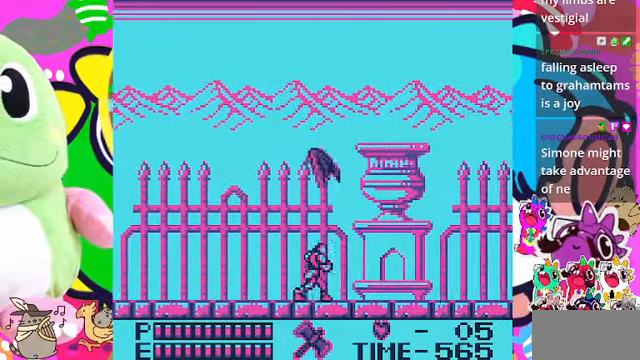
{"buttons": [], "left_stick": "center", "right_stick": "center", "events": [[233, "DPAD_RIGHT", "up"], [266, "DPAD_LEFT", "down"], [400, "DPAD_LEFT", "up"], [400, "SQUARE", "down"], [500, "SQUARE", "up"]]}
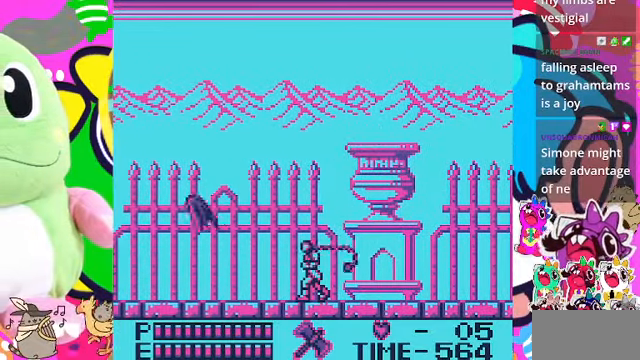
{"buttons": ["CROSS"], "left_stick": "center", "right_stick": "center", "events": [[400, "CROSS", "down"]]}
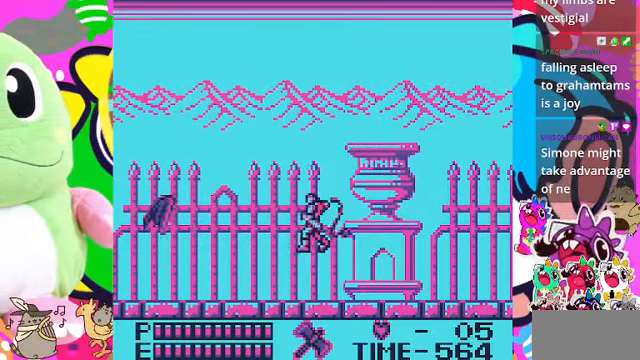
{"buttons": [], "left_stick": "center", "right_stick": "center", "events": [[33, "SQUARE", "down"], [233, "CROSS", "up"], [266, "SQUARE", "up"]]}
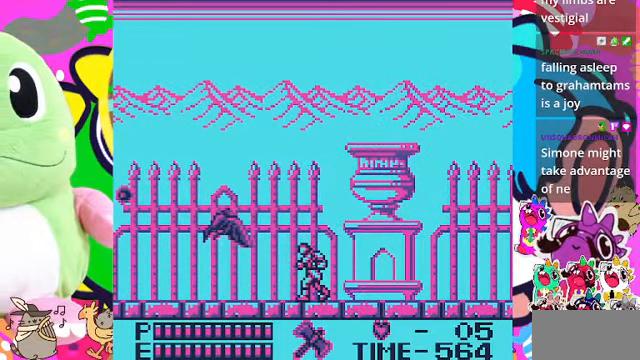
{"buttons": [], "left_stick": "center", "right_stick": "center", "events": [[200, "SQUARE", "down"], [366, "SQUARE", "up"]]}
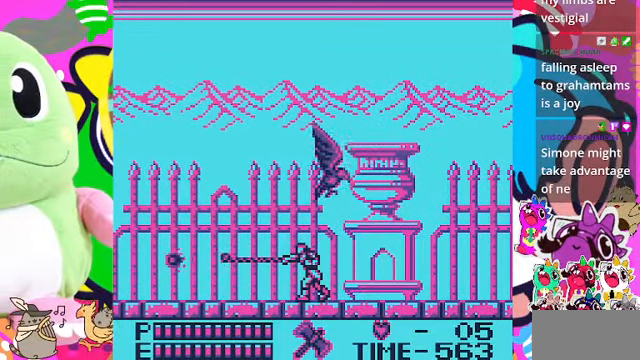
{"buttons": ["DPAD_RIGHT"], "left_stick": "center", "right_stick": "center", "events": [[233, "DPAD_RIGHT", "down"]]}
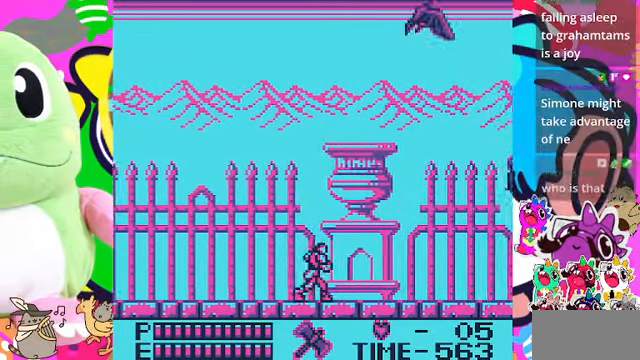
{"buttons": ["CROSS", "SQUARE", "DPAD_UP", "DPAD_RIGHT"], "left_stick": "center", "right_stick": "center", "events": [[166, "CROSS", "down"], [400, "DPAD_UP", "down"], [466, "SQUARE", "down"]]}
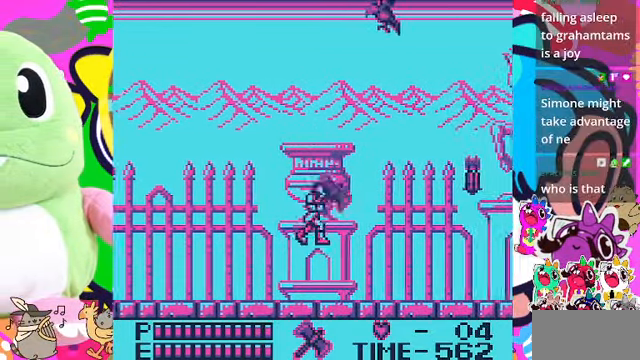
{"buttons": ["DPAD_RIGHT"], "left_stick": "center", "right_stick": "center", "events": [[66, "CROSS", "up"], [66, "DPAD_RIGHT", "up"], [100, "SQUARE", "up"], [133, "DPAD_UP", "up"], [300, "DPAD_RIGHT", "down"]]}
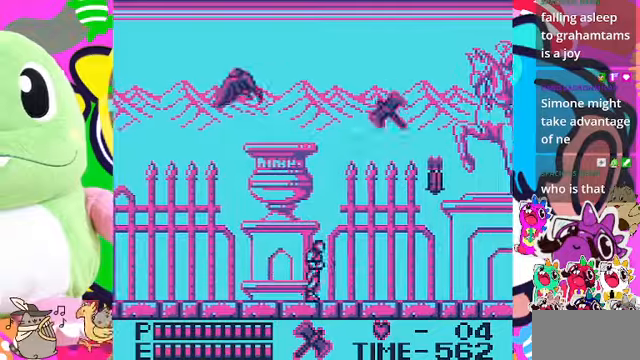
{"buttons": ["DPAD_RIGHT"], "left_stick": "center", "right_stick": "center", "events": []}
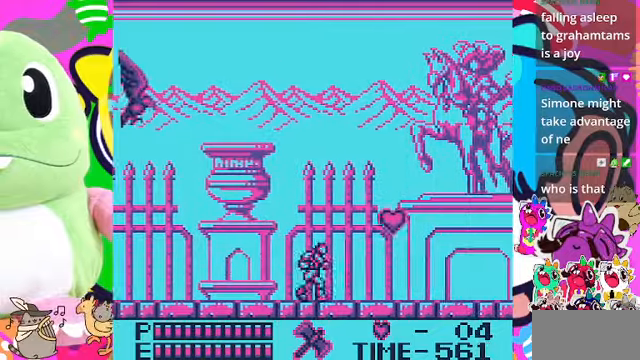
{"buttons": ["DPAD_RIGHT"], "left_stick": "center", "right_stick": "center", "events": []}
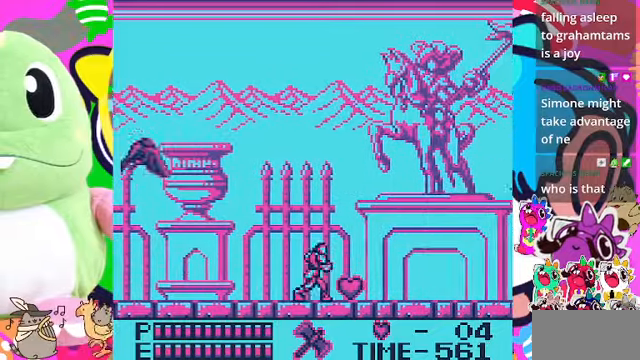
{"buttons": ["SQUARE"], "left_stick": "center", "right_stick": "center", "events": [[367, "DPAD_LEFT", "down"], [367, "DPAD_RIGHT", "up"], [467, "DPAD_LEFT", "up"], [467, "SQUARE", "down"]]}